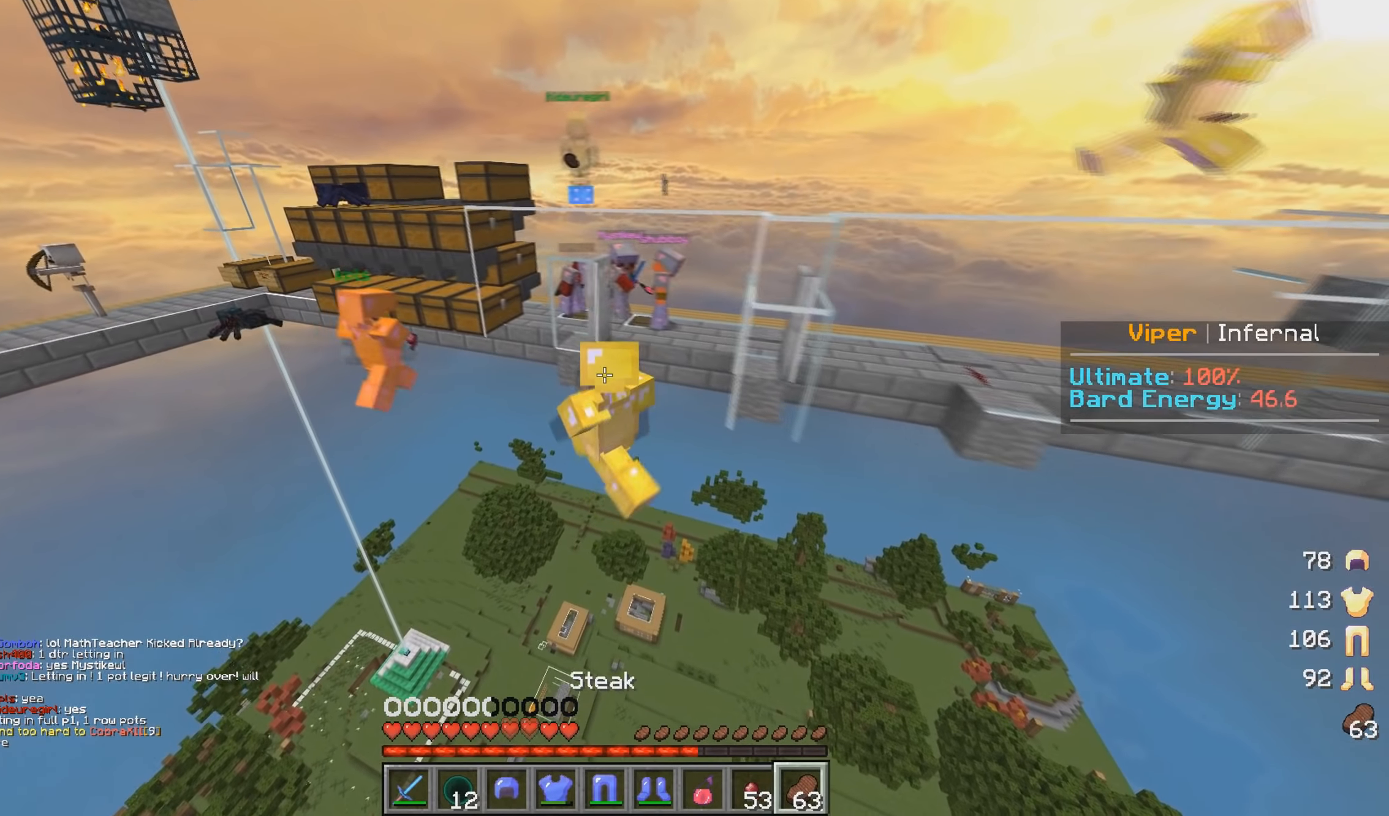
Gameplay with keyboard and mouse; each line is a JSON object with the keys and mouse buttons held at the frame after it. "events" lists presses ("down") and releases ("up") of "a", "d", "s", "w", "mouse_left" and "mouse_right" between this image and that frame as [ms after this image, input, new state], when the widget could be followed in between. "mouse_left", "mouse_right" = the "left", "right" buttons of the "mouse" list. No other keys are recorded. Fast repeated clicks can show as one long hold. Mouse movement is not recorded.
{"keys": ["a", "s"], "mouse": [], "events": [[150, "w", "up"], [300, "s", "down"]]}
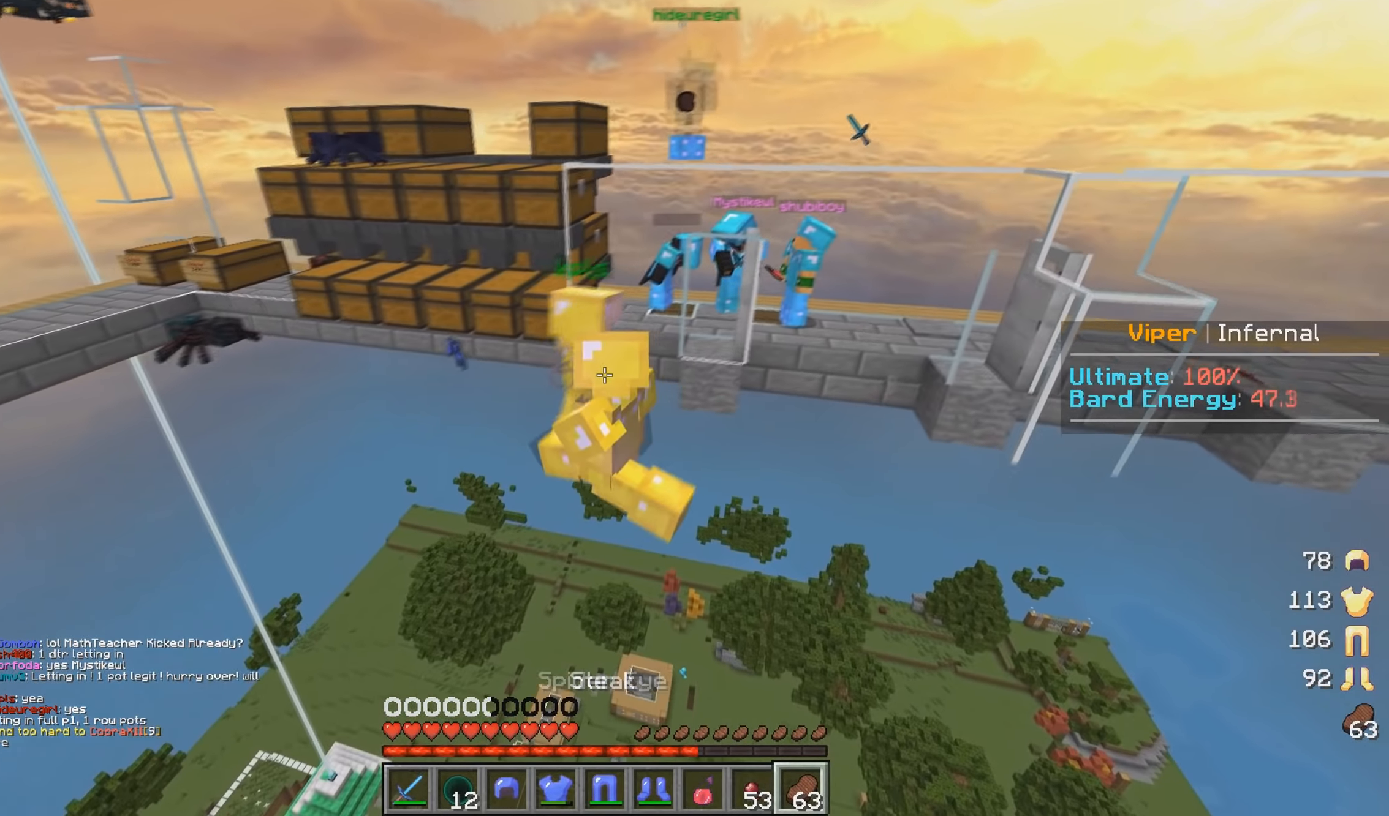
{"keys": ["d", "s"], "mouse": [], "events": [[67, "a", "up"], [184, "d", "down"]]}
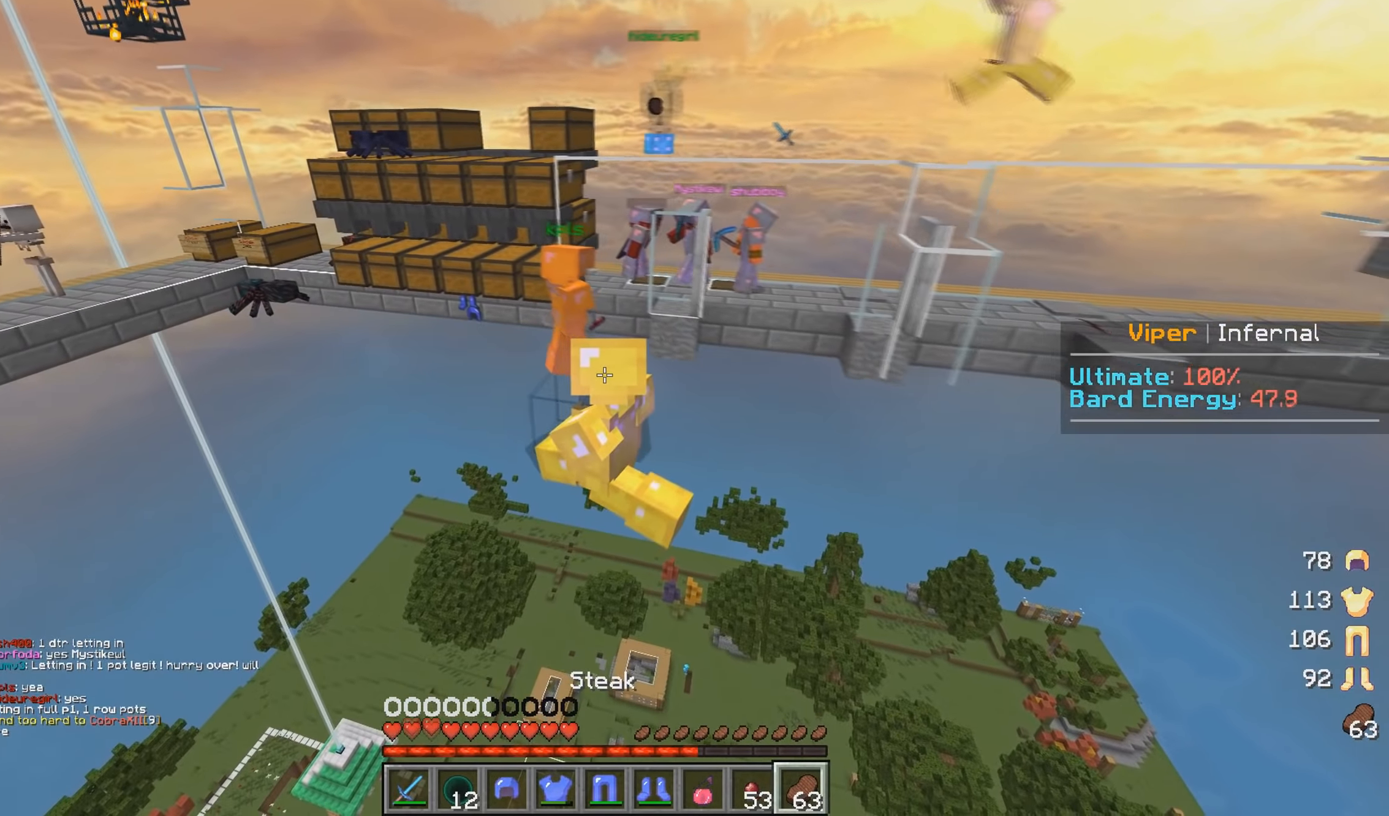
{"keys": [], "mouse": [], "events": [[100, "d", "up"], [267, "s", "up"]]}
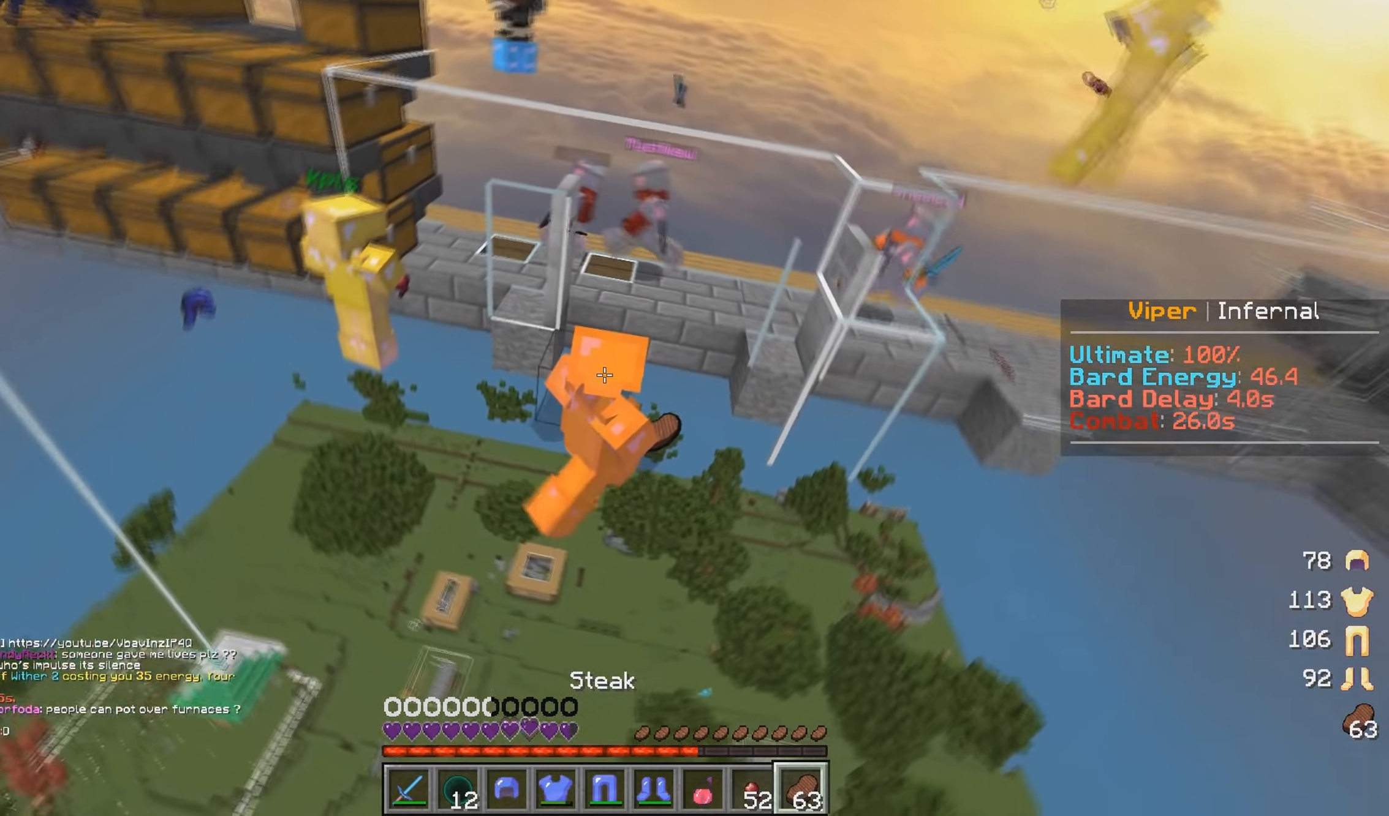
{"keys": [], "mouse": [], "events": []}
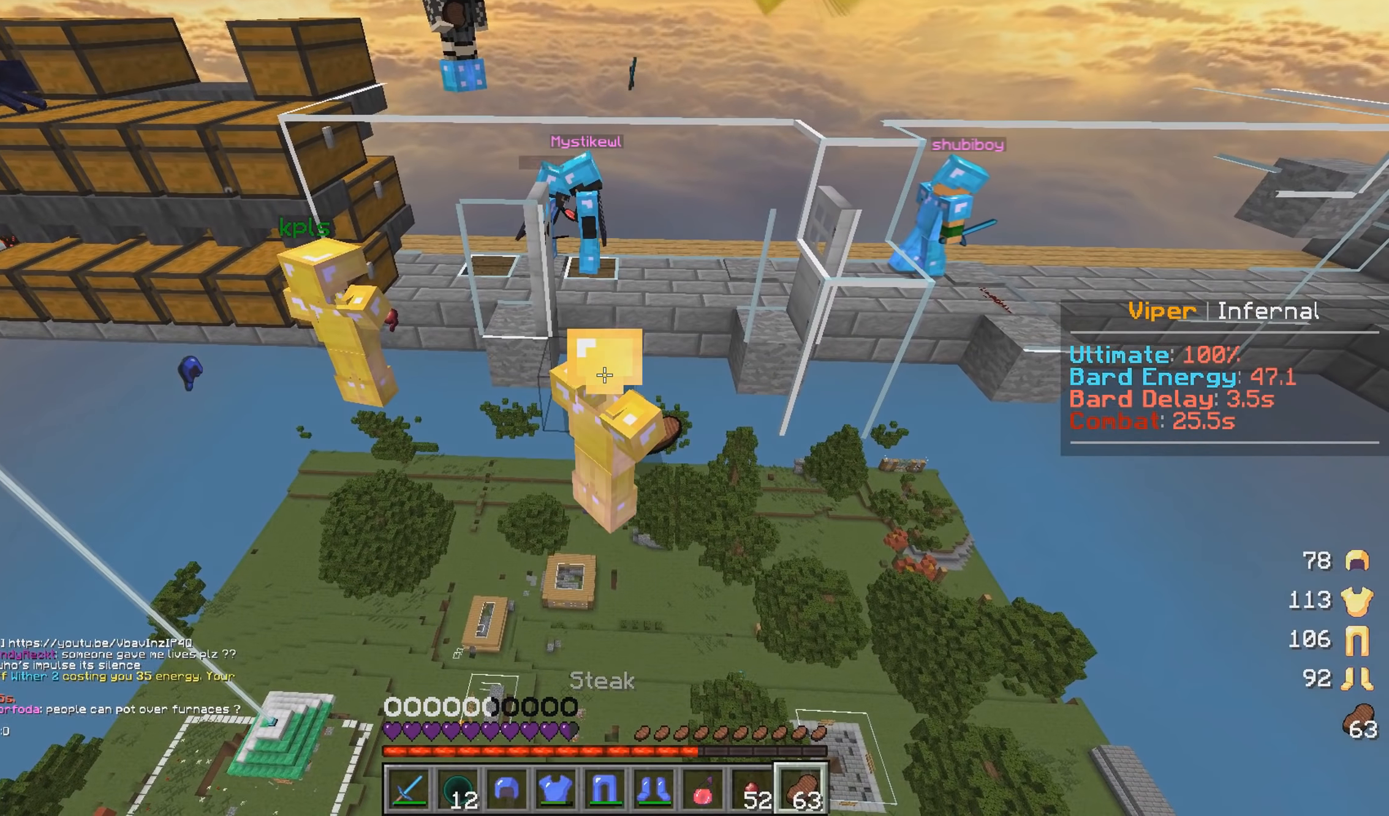
{"keys": [], "mouse": [], "events": []}
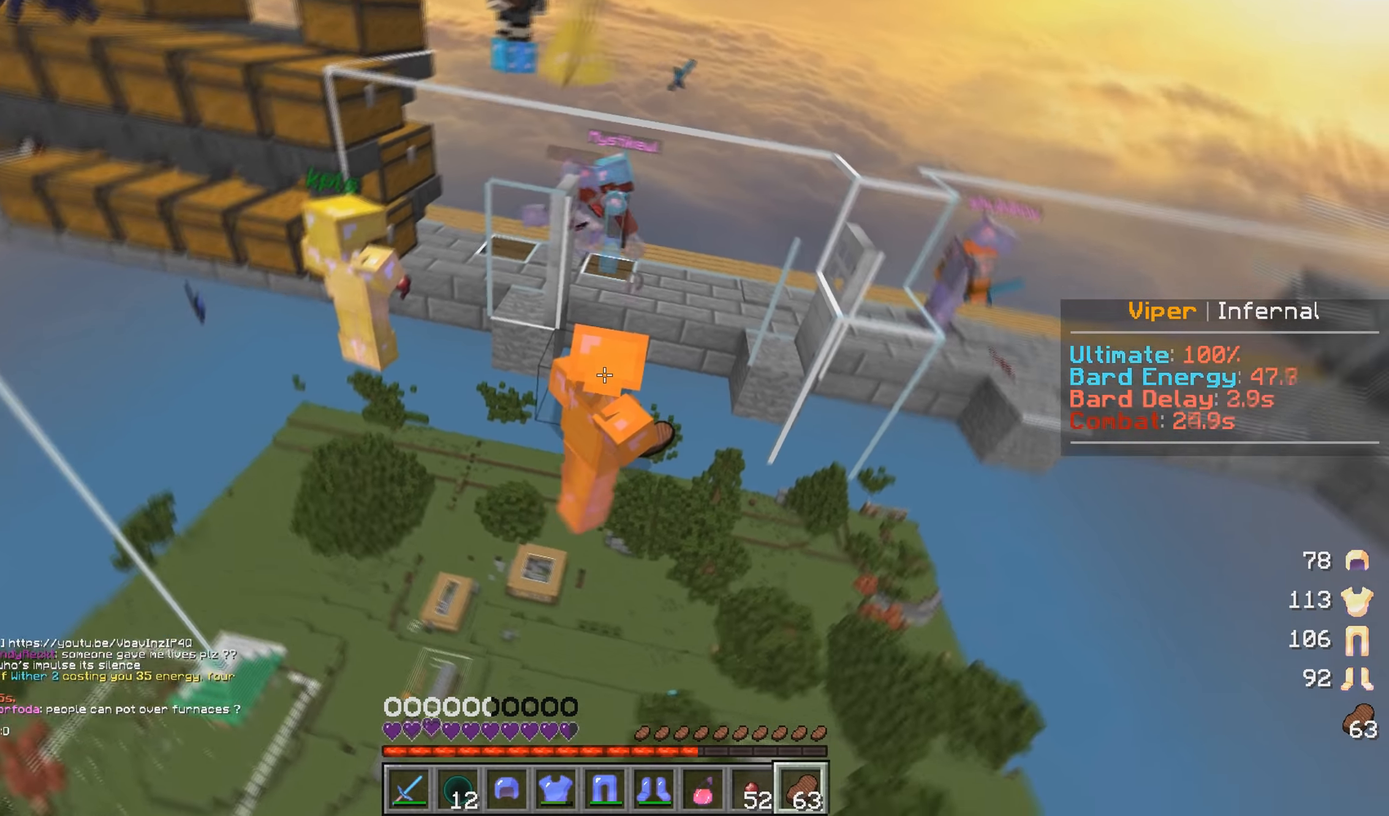
{"keys": ["a", "s"], "mouse": [], "events": [[133, "s", "down"], [450, "a", "down"]]}
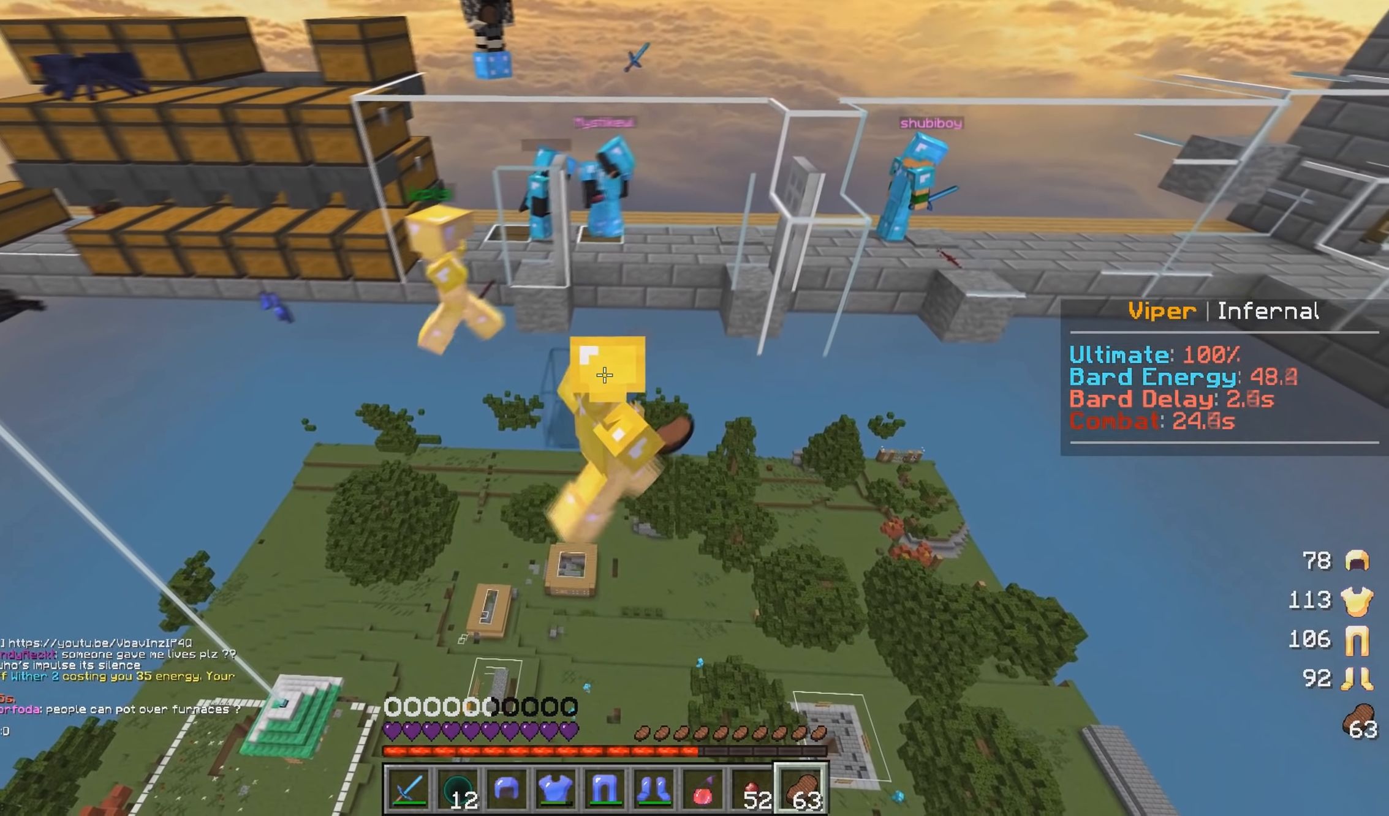
{"keys": ["d", "s"], "mouse": [], "events": [[150, "a", "up"], [433, "d", "down"]]}
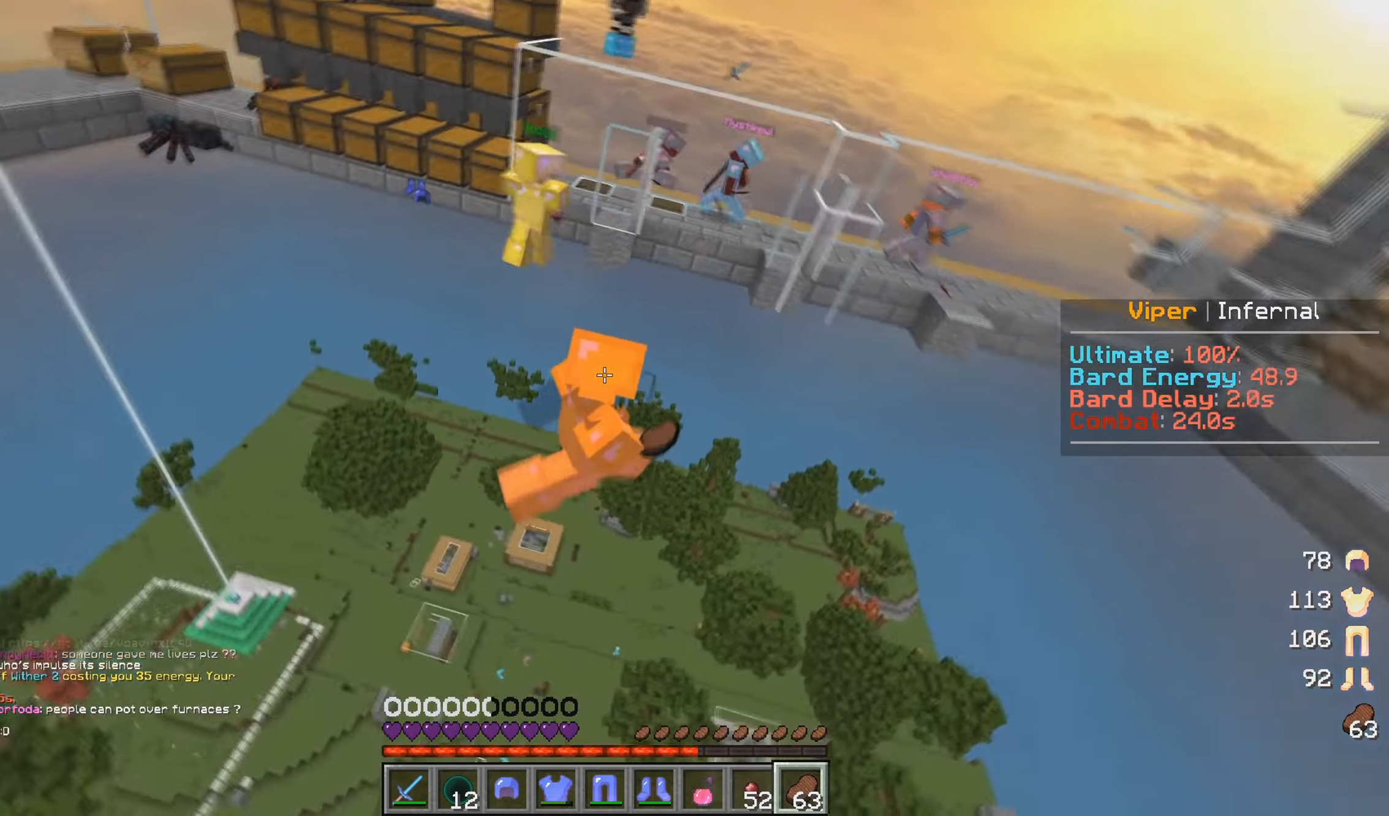
{"keys": ["d", "w"], "mouse": [], "events": [[83, "s", "up"], [500, "w", "down"]]}
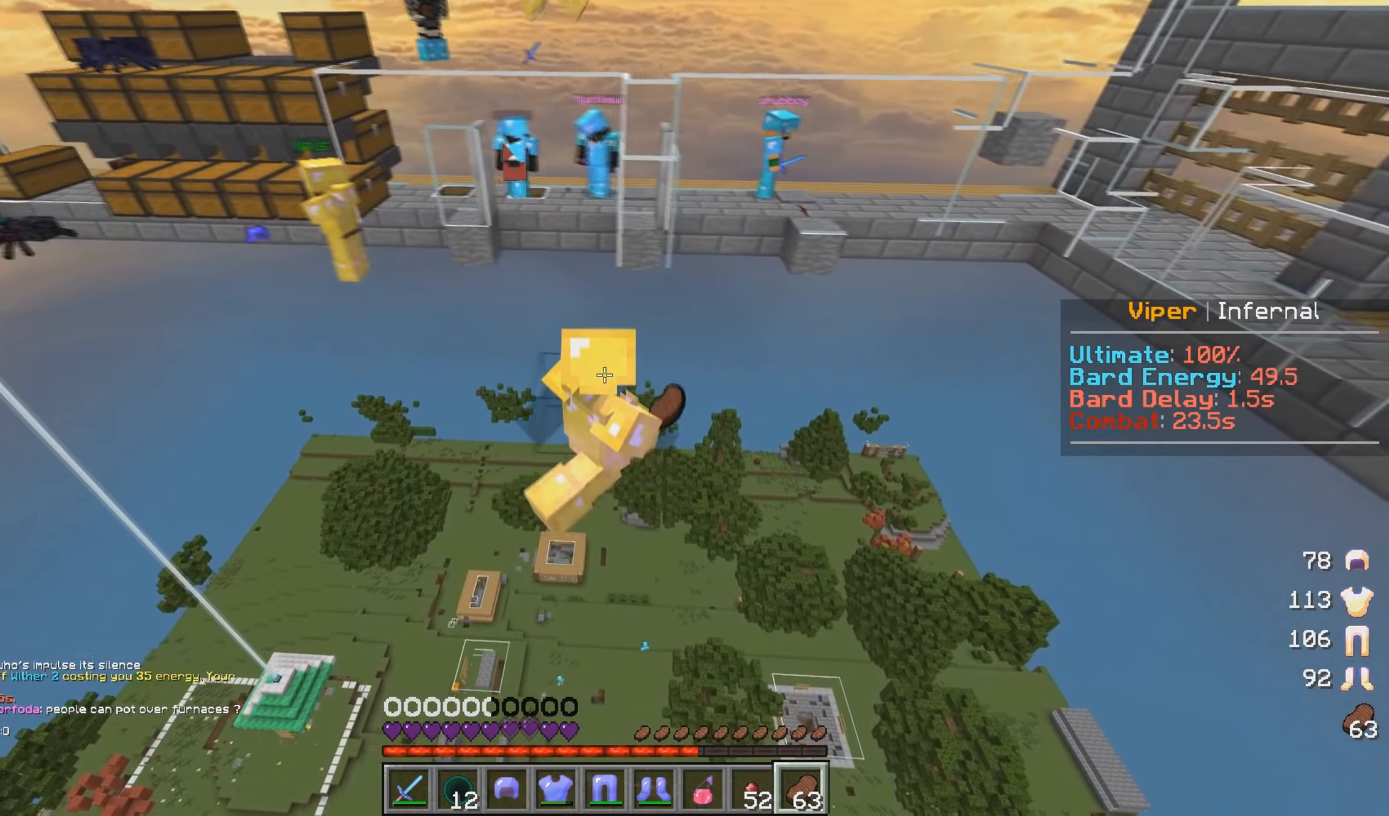
{"keys": ["a", "w"], "mouse": [], "events": [[233, "d", "up"], [333, "a", "down"]]}
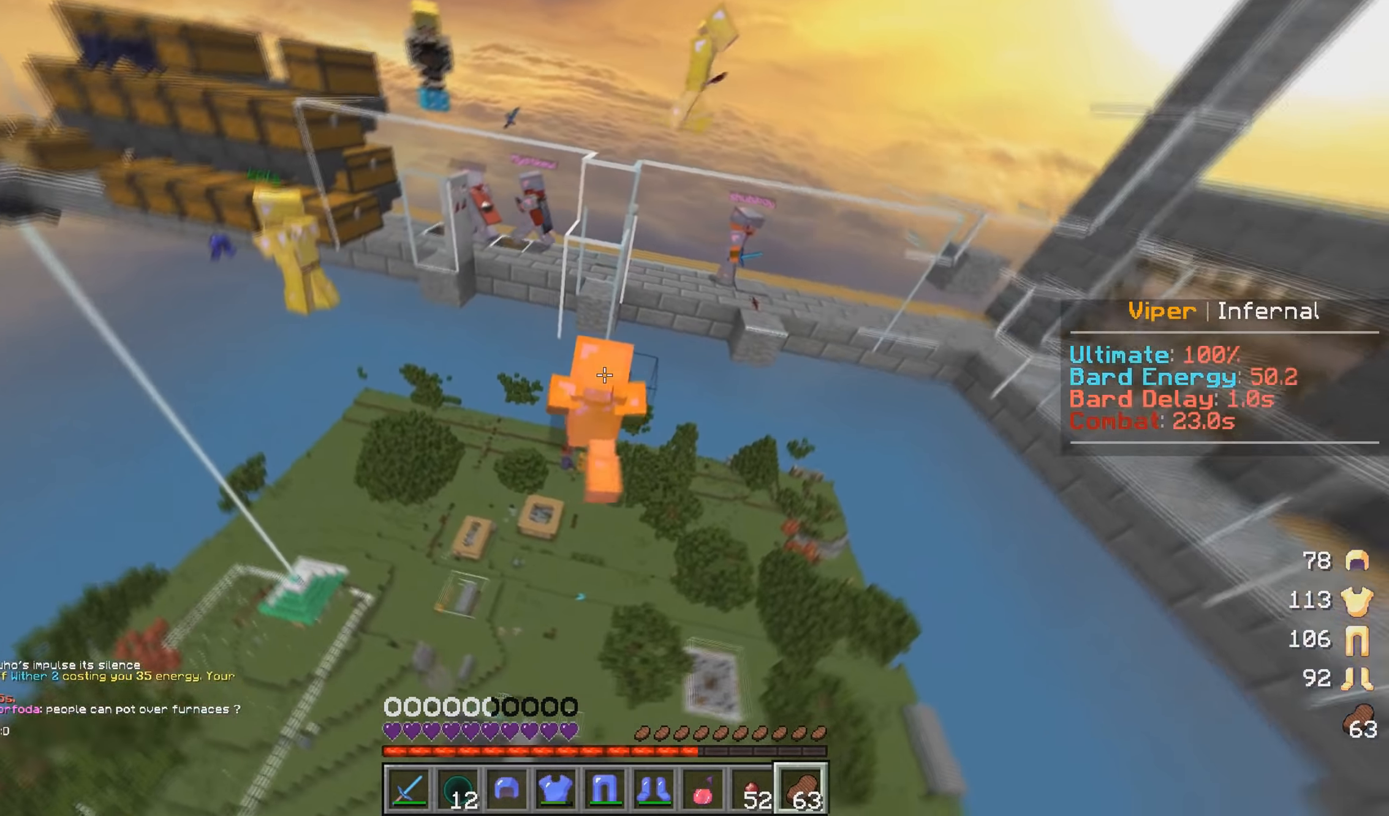
{"keys": [], "mouse": [], "events": [[466, "a", "up"], [483, "w", "up"]]}
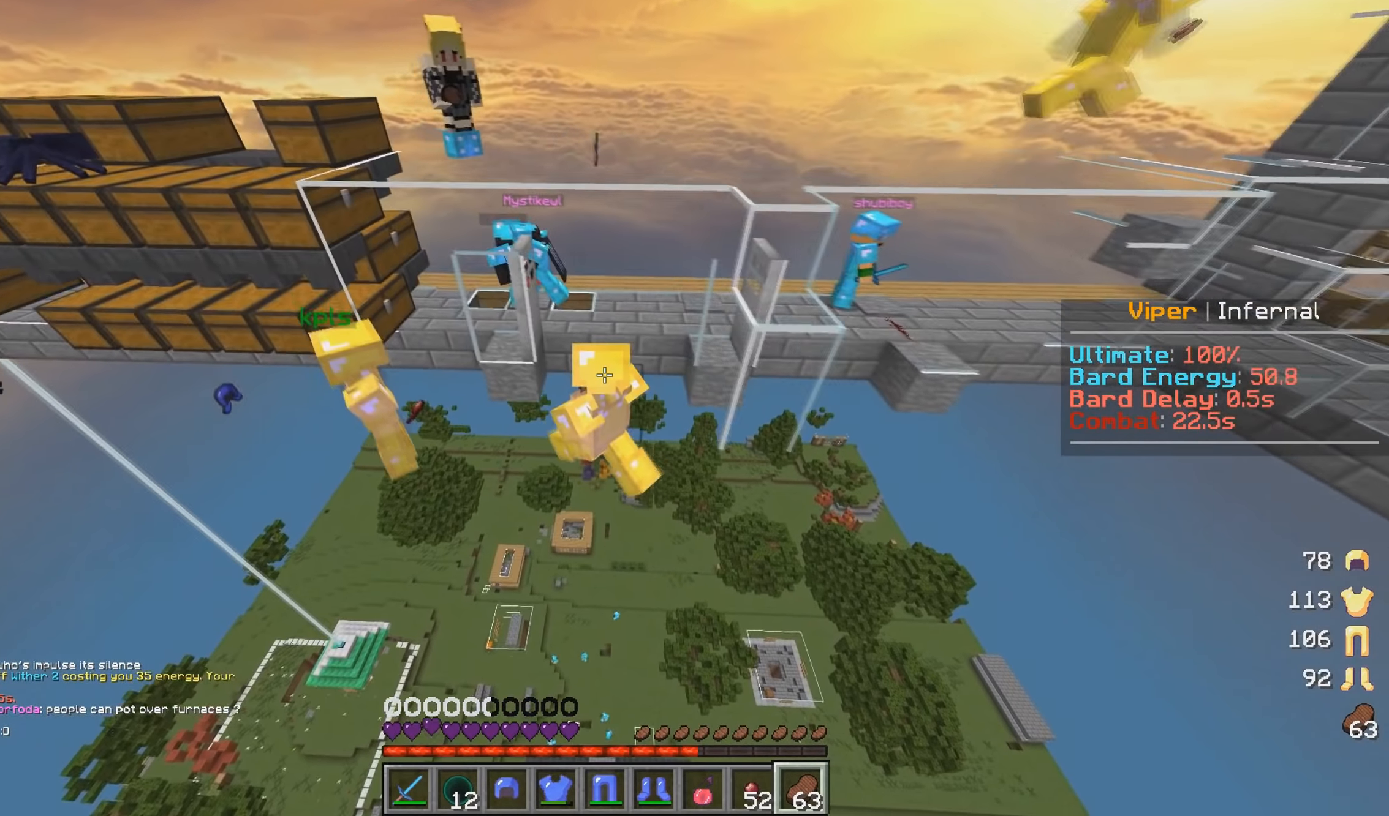
{"keys": [], "mouse": [], "events": []}
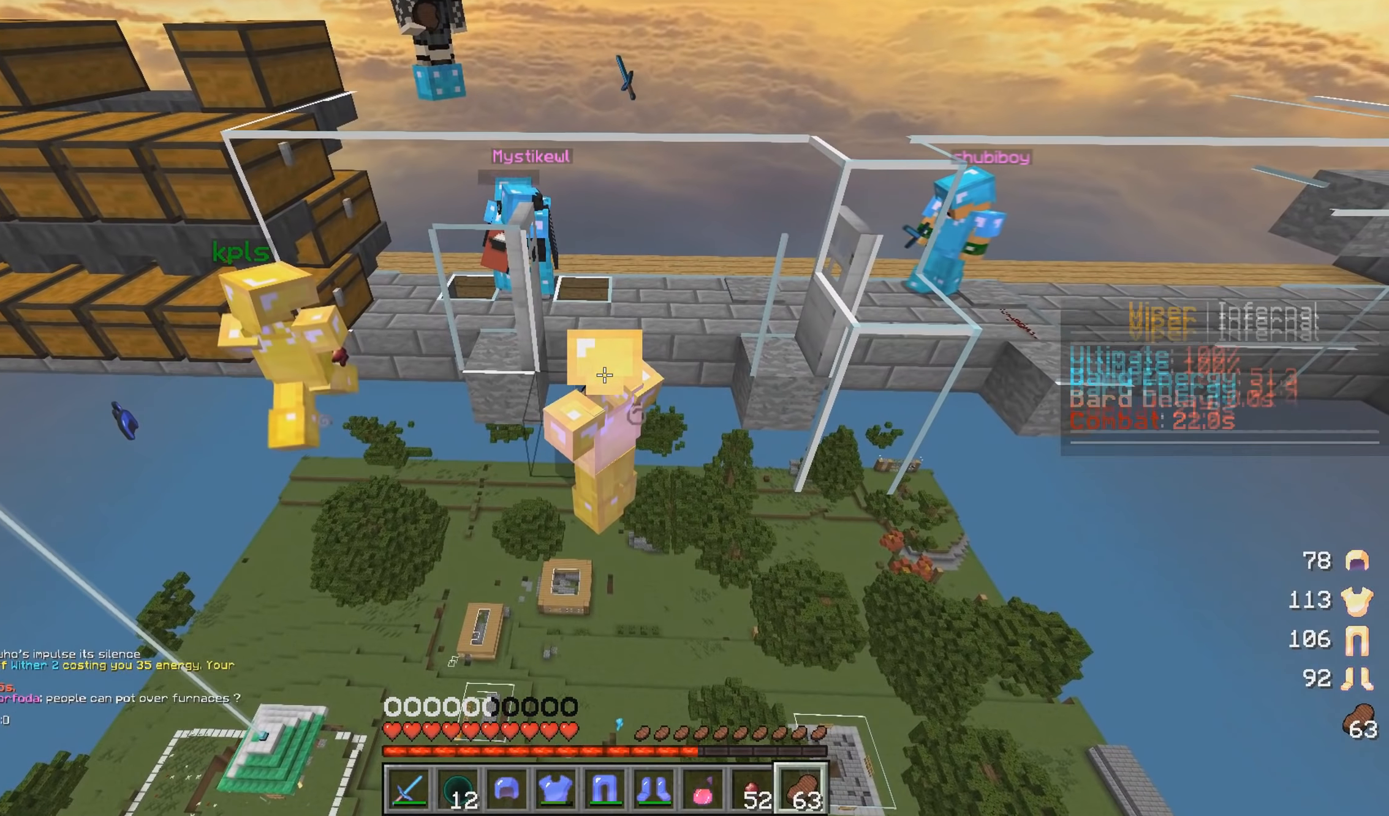
{"keys": ["a"], "mouse": [], "events": [[316, "a", "down"]]}
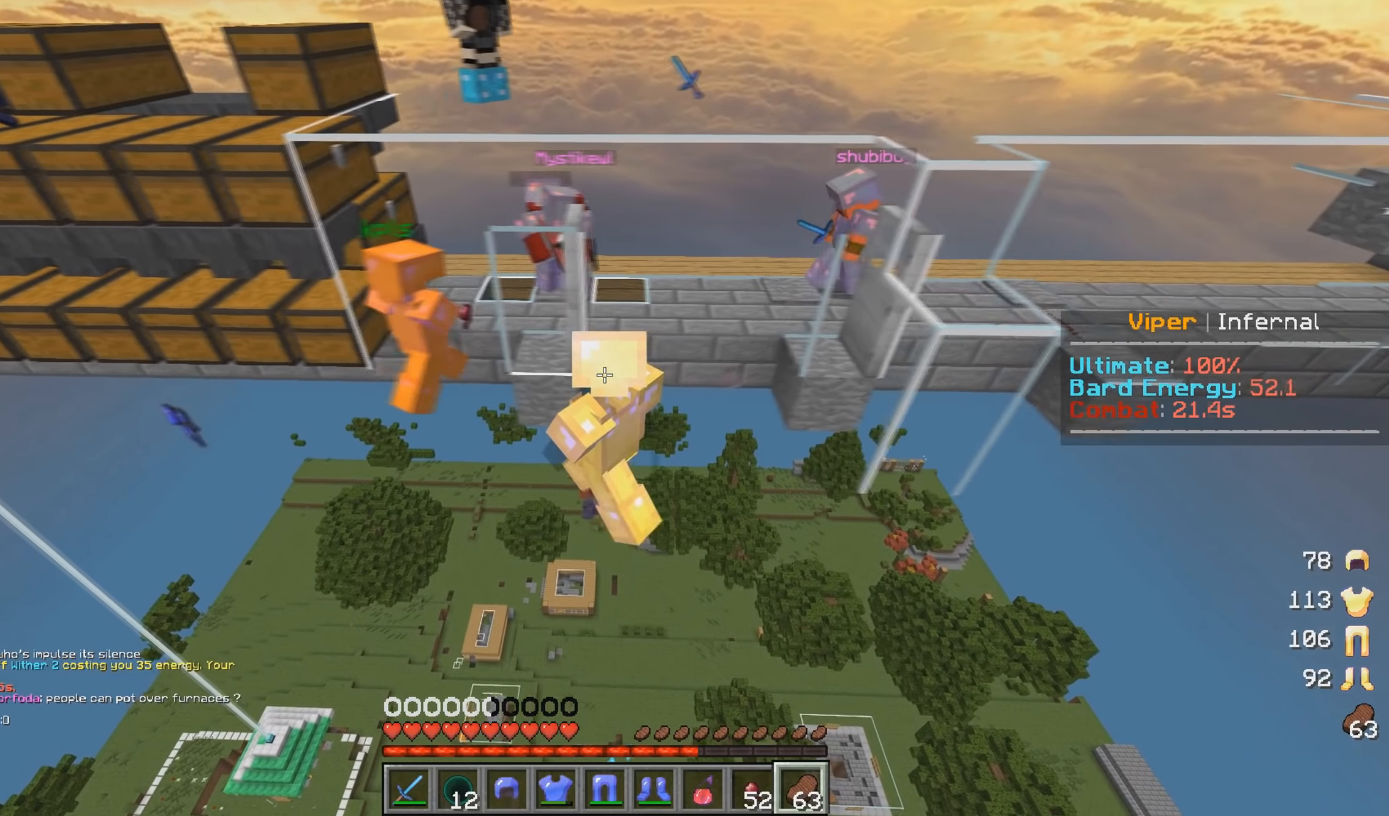
{"keys": ["s"], "mouse": [], "events": [[16, "a", "up"], [450, "s", "down"]]}
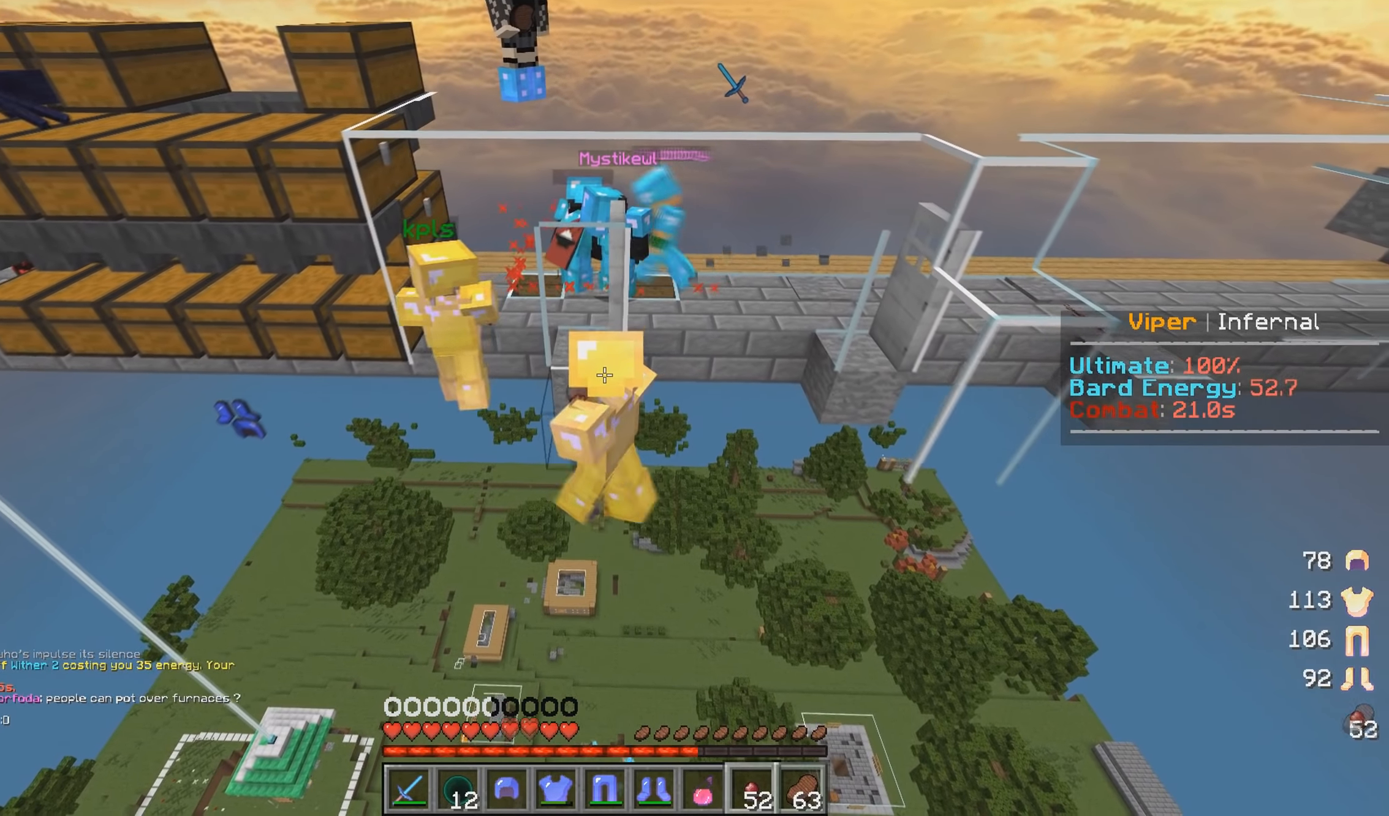
{"keys": [], "mouse": [], "events": [[250, "s", "up"]]}
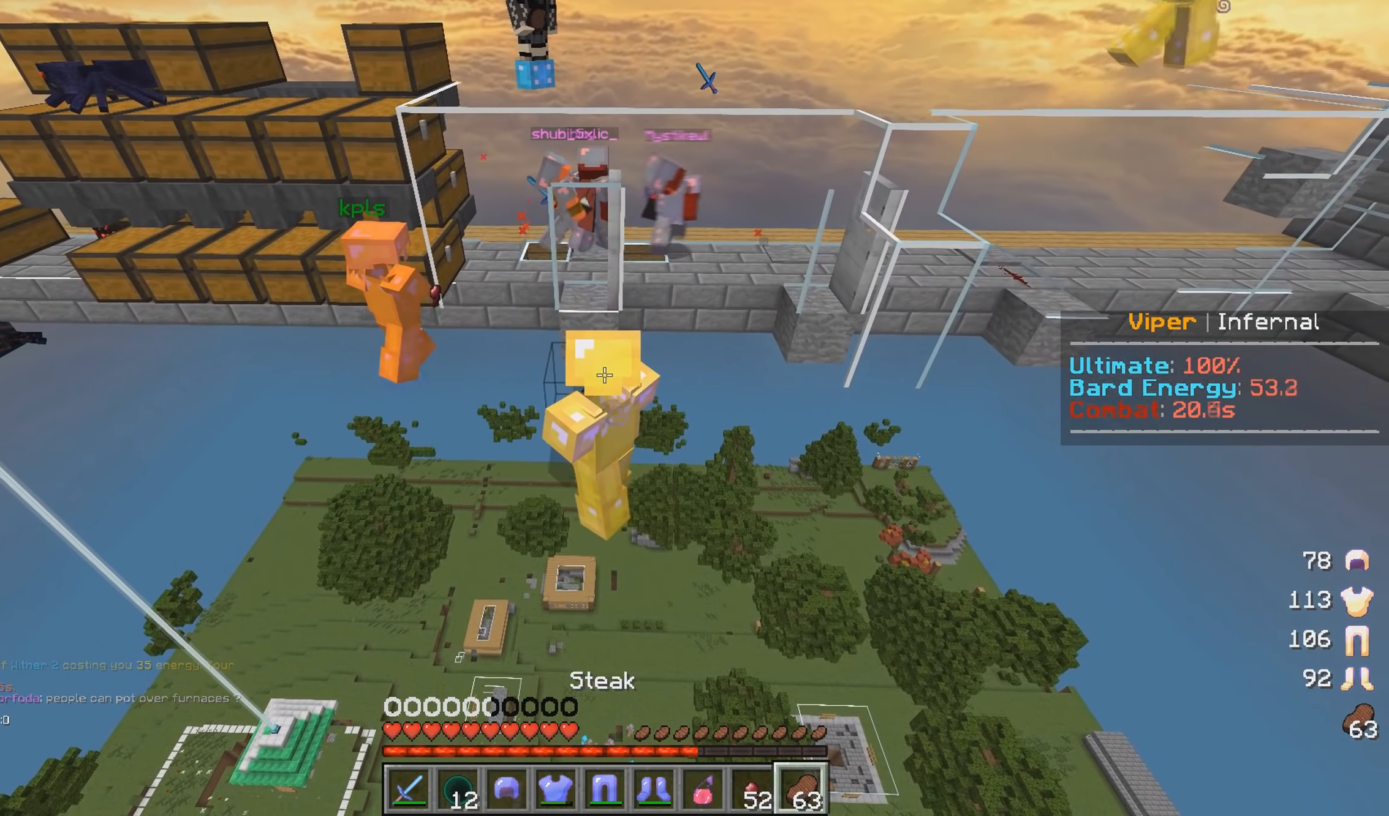
{"keys": ["s"], "mouse": [], "events": [[283, "s", "down"]]}
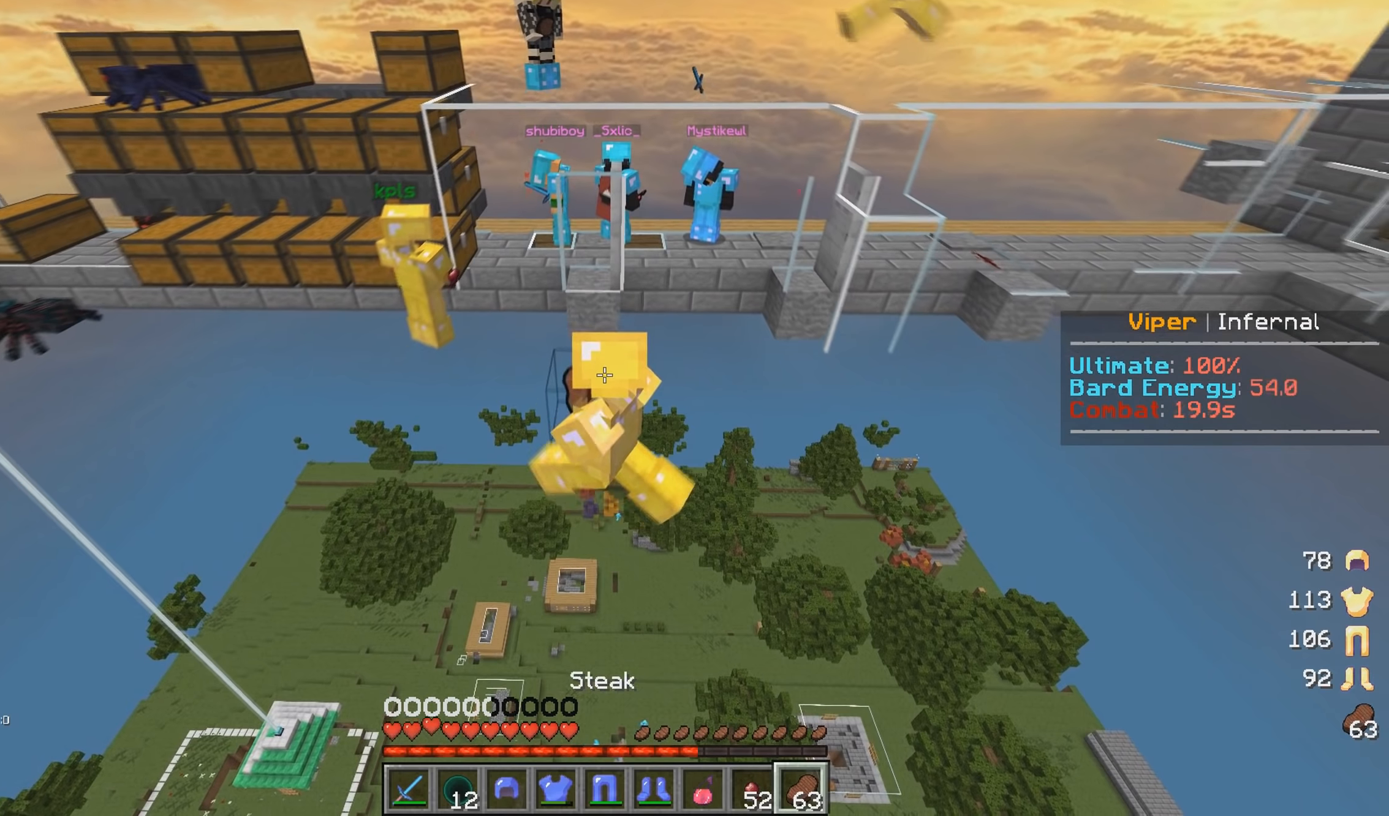
{"keys": [], "mouse": [], "events": [[250, "s", "up"]]}
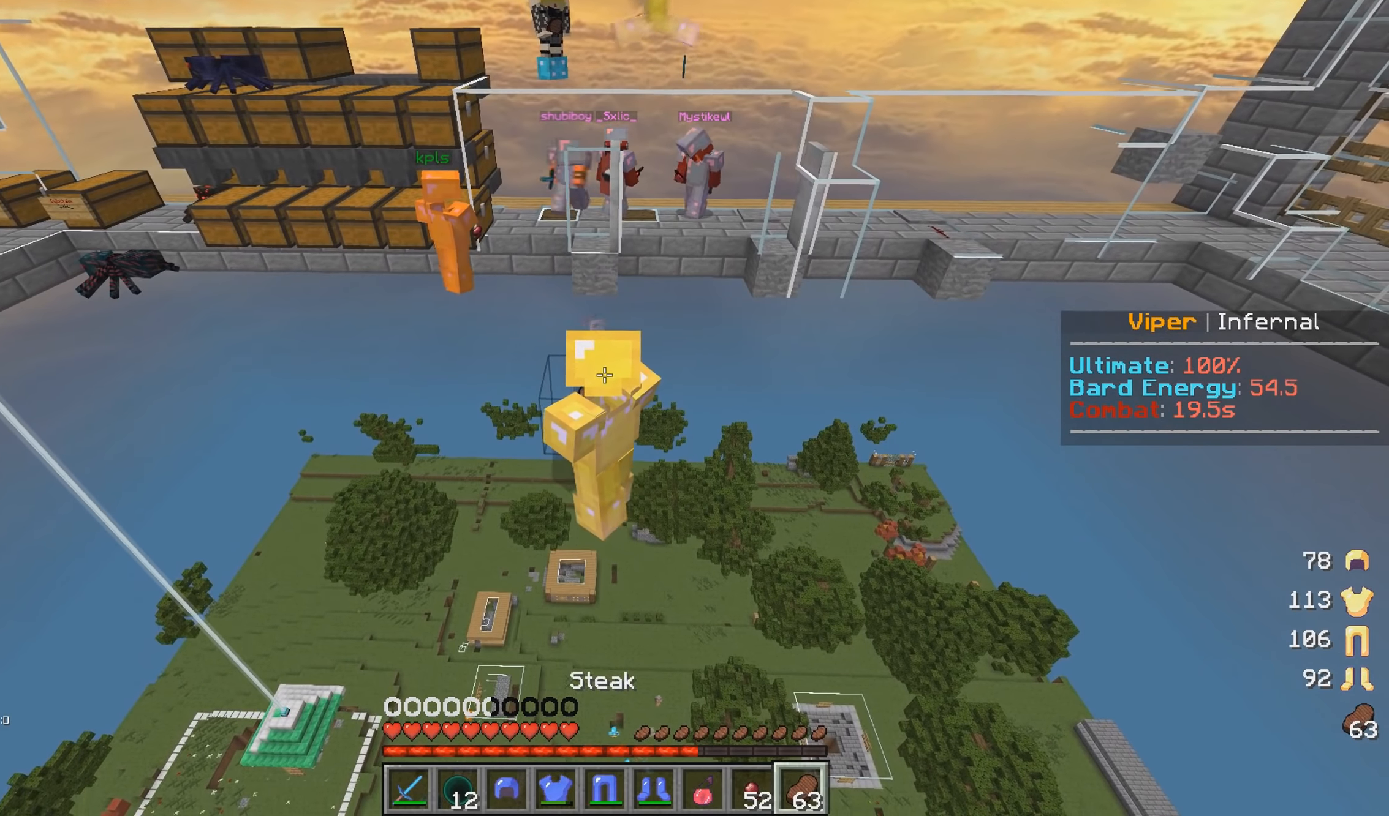
{"keys": [], "mouse": [], "events": []}
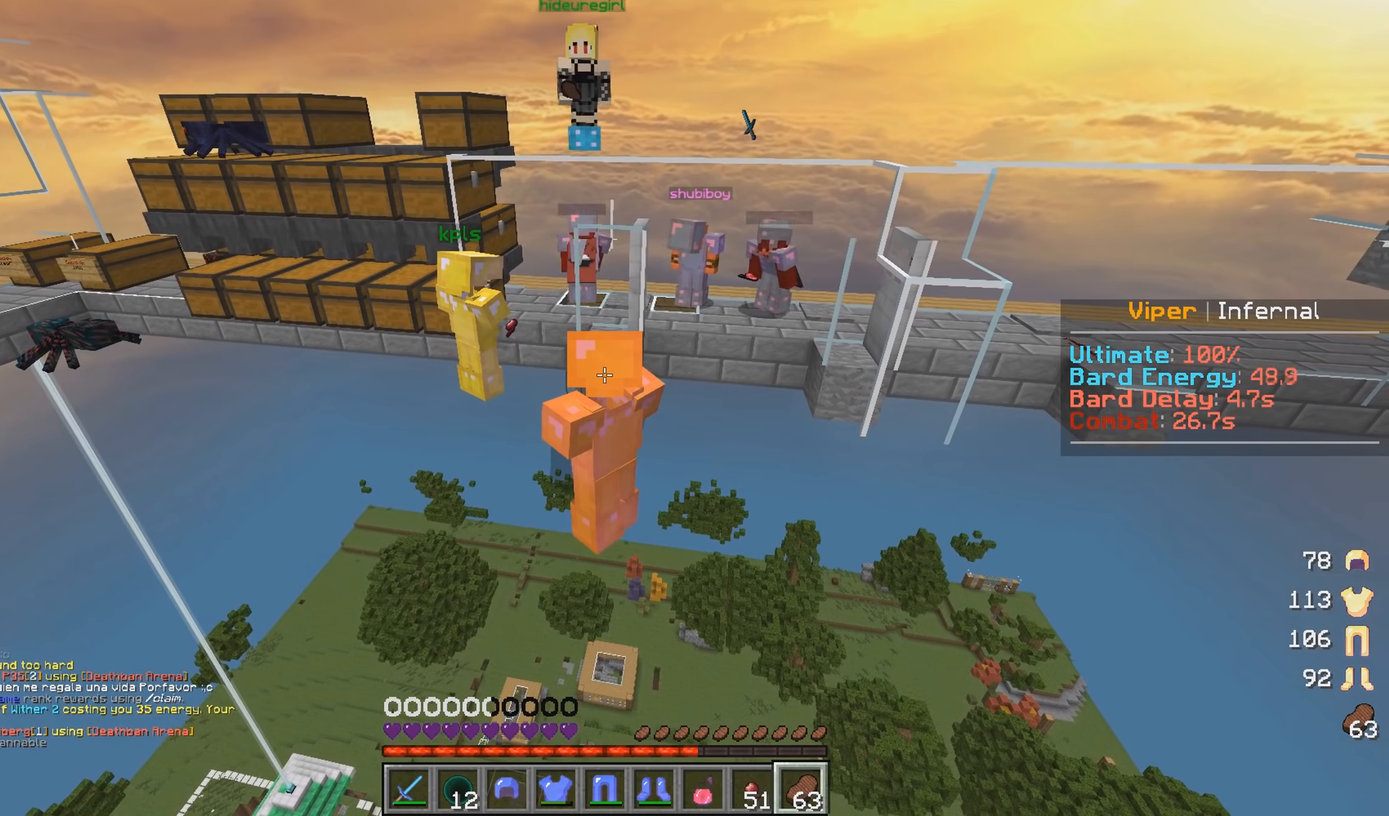
{"keys": ["w"], "mouse": [], "events": [[217, "w", "down"], [317, "d", "down"], [500, "d", "up"]]}
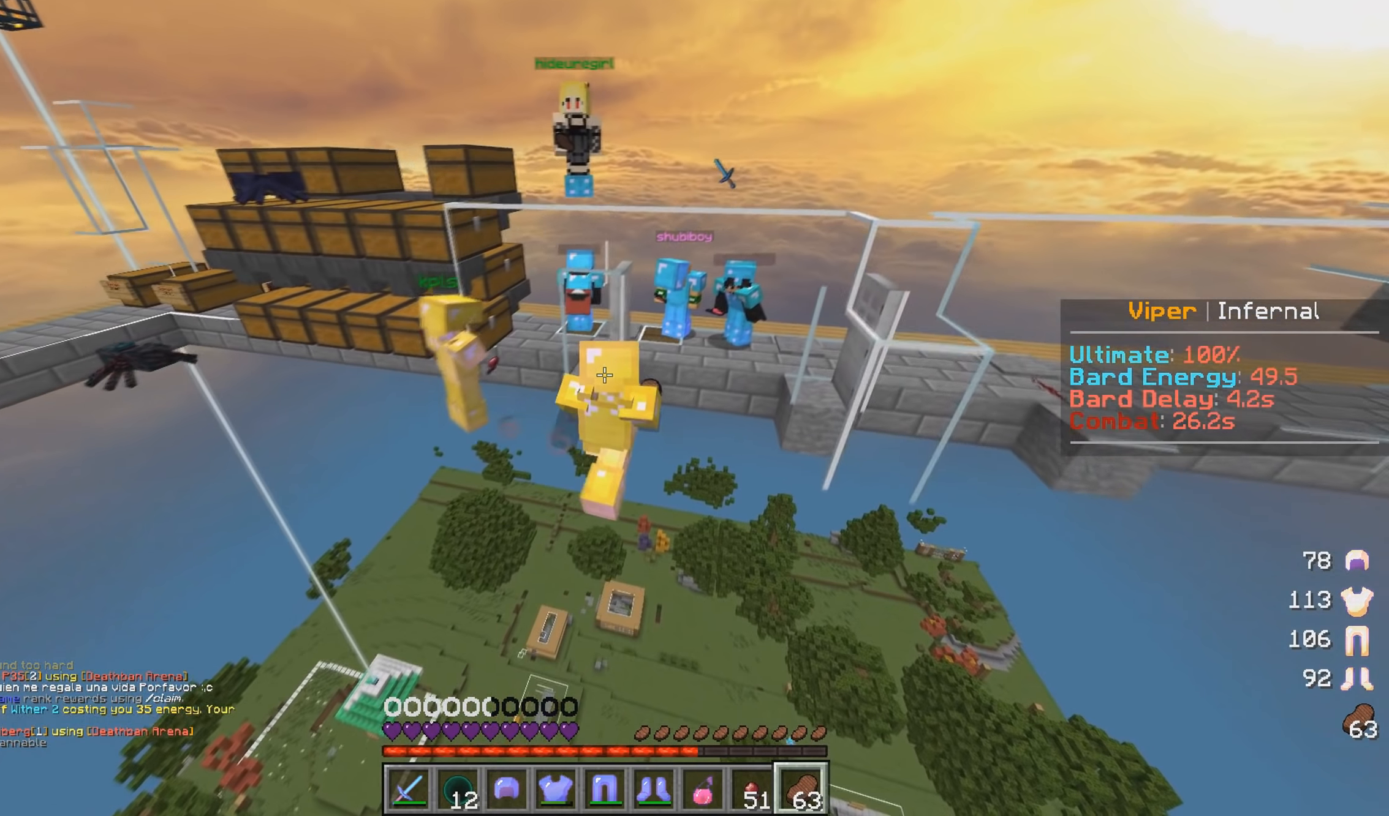
{"keys": [], "mouse": [], "events": [[167, "w", "up"], [234, "d", "down"], [334, "d", "up"]]}
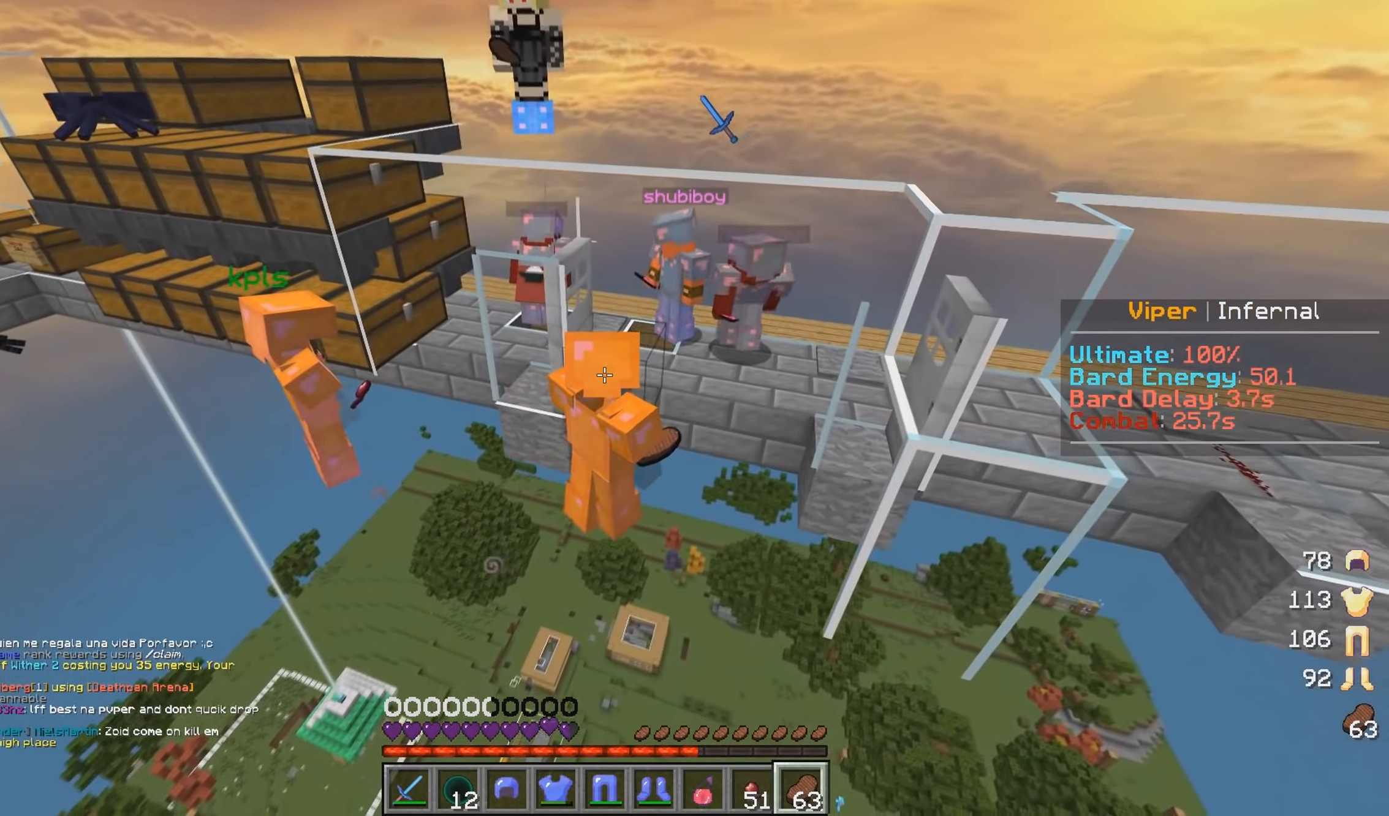
{"keys": [], "mouse": [], "events": [[100, "d", "down"], [134, "w", "down"], [250, "d", "up"], [317, "w", "up"]]}
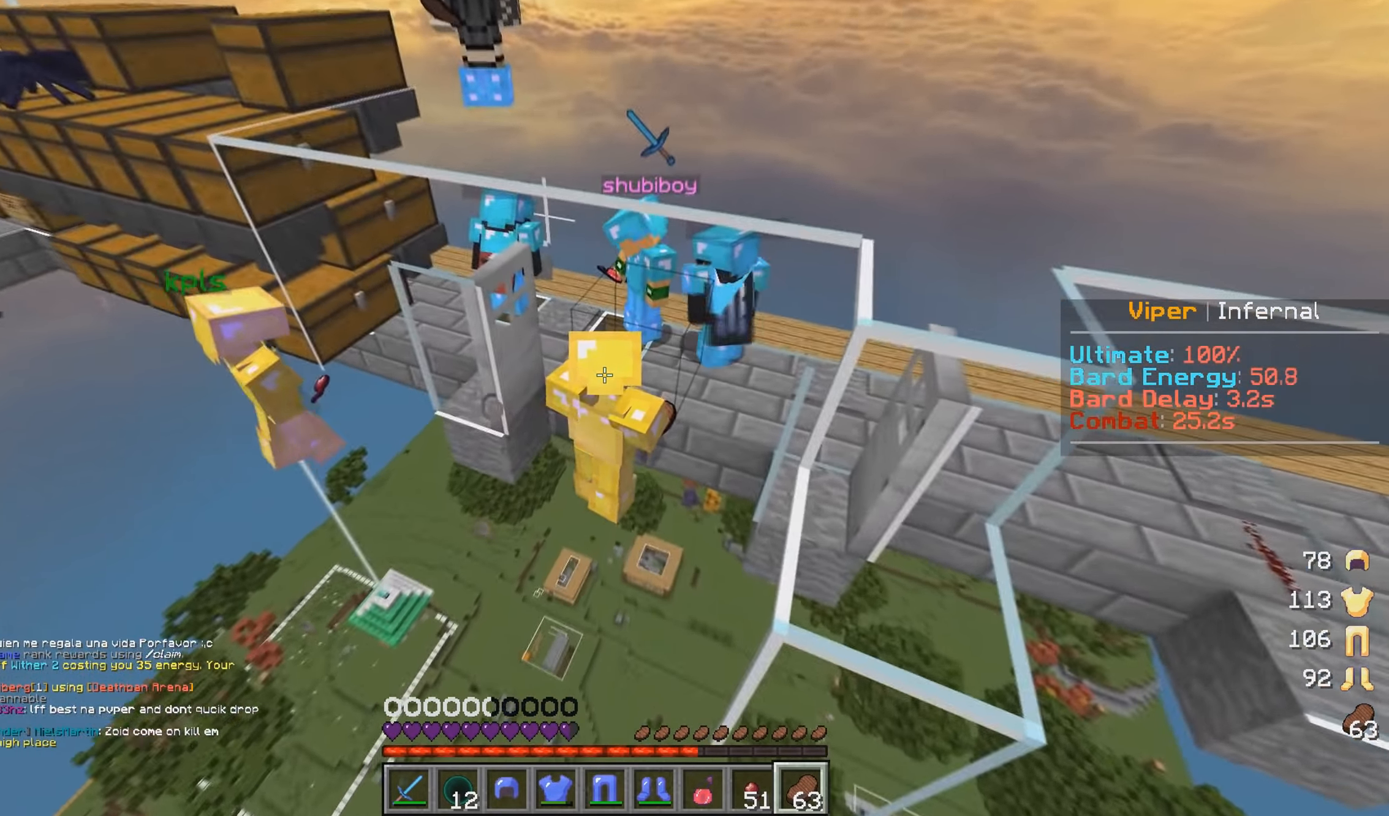
{"keys": [], "mouse": [], "events": []}
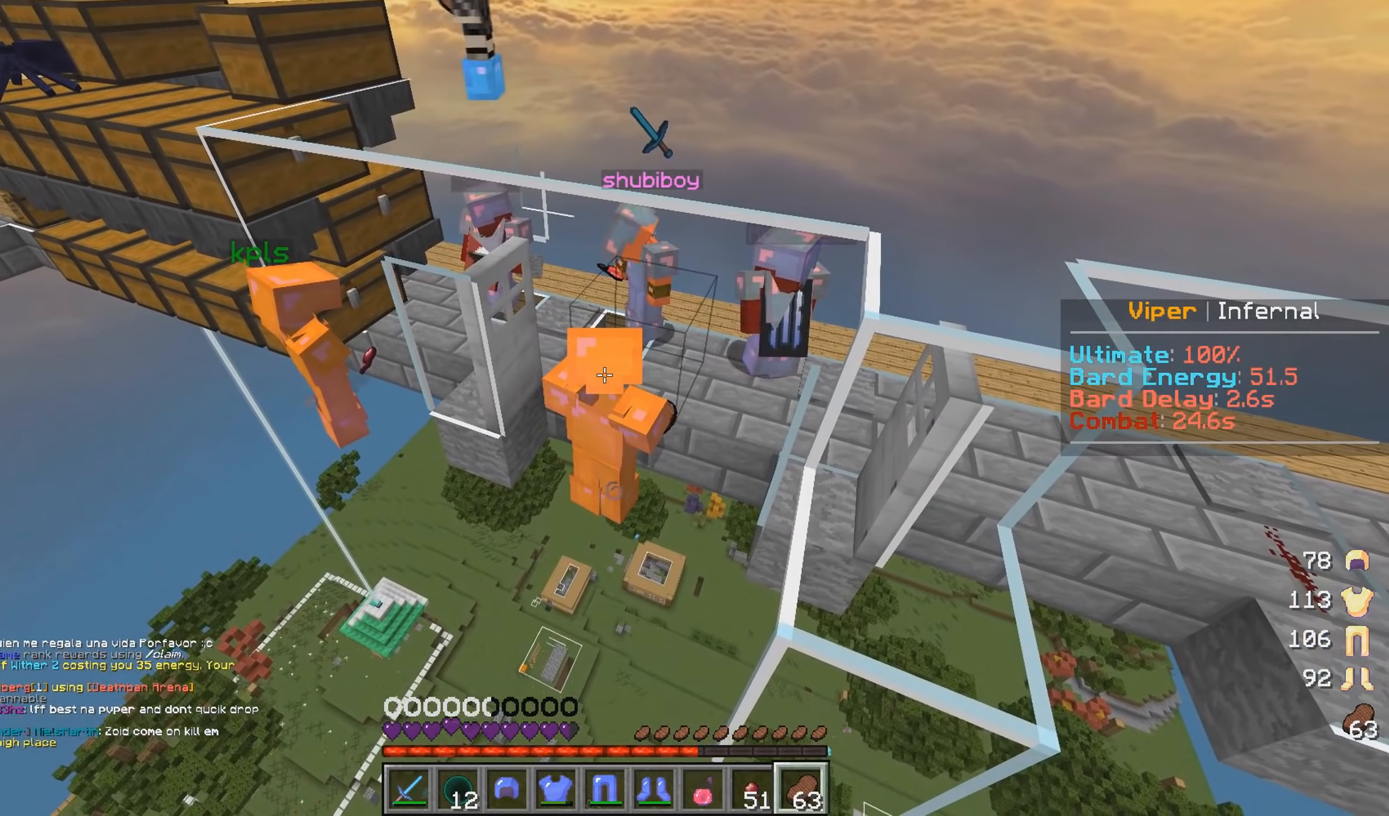
{"keys": [], "mouse": [], "events": []}
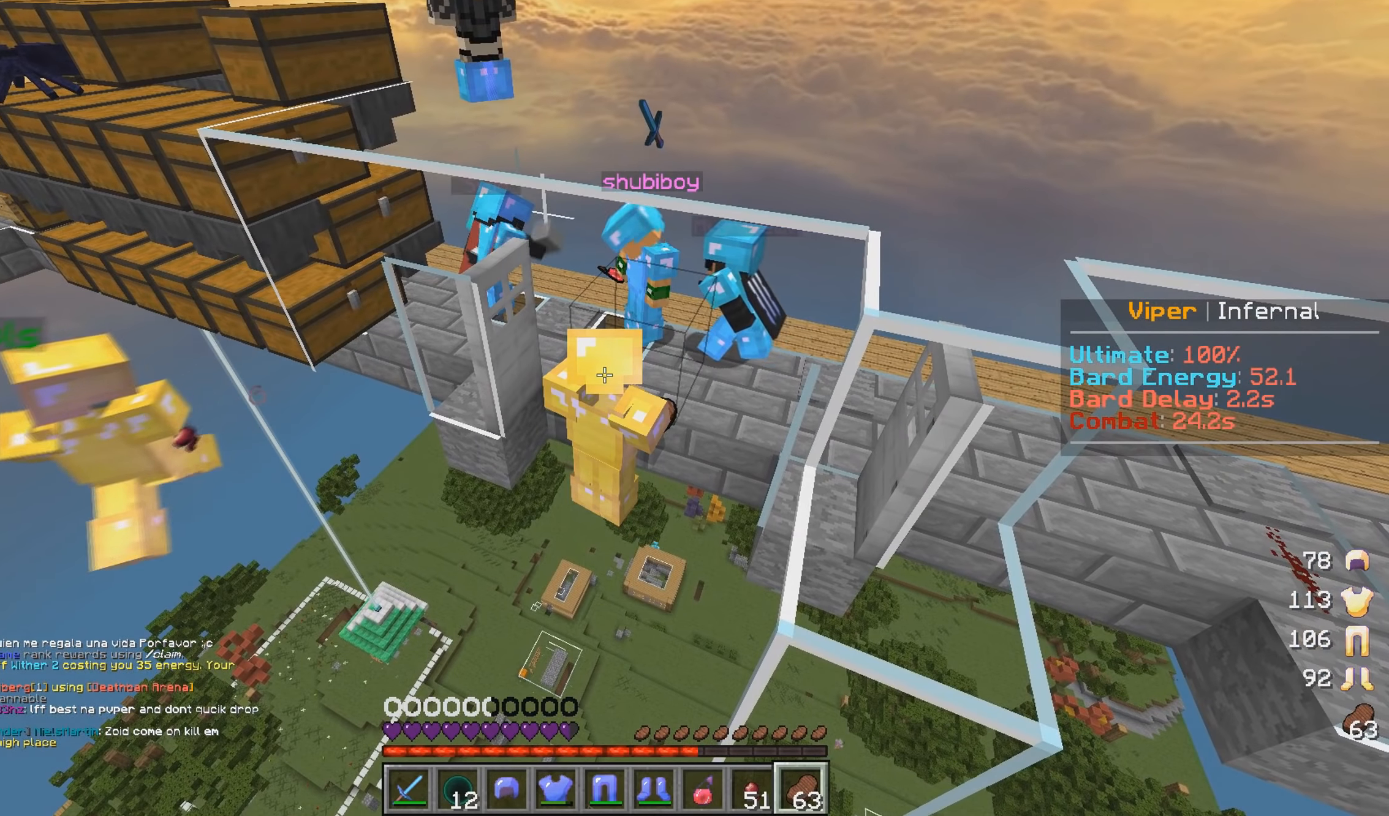
{"keys": [], "mouse": [], "events": []}
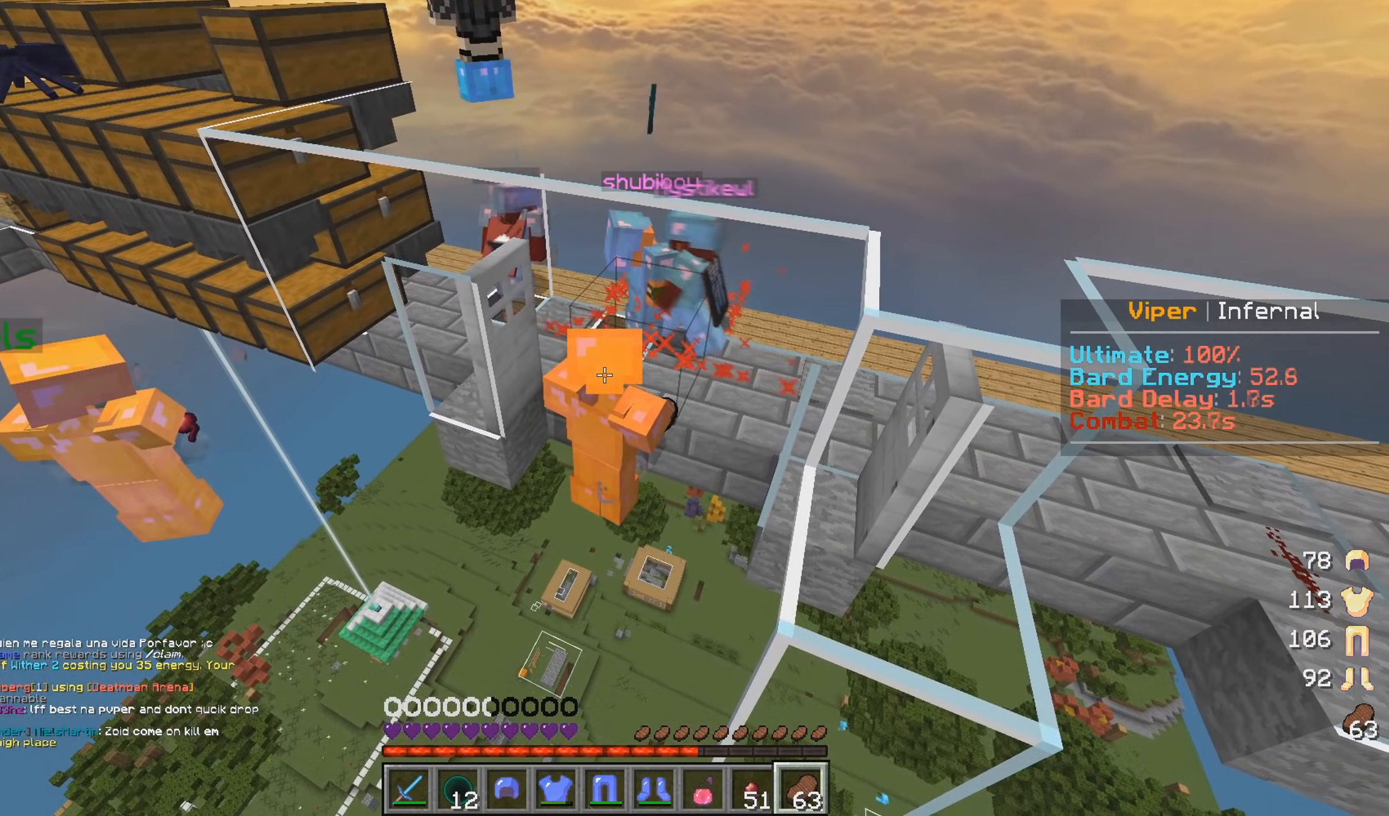
{"keys": ["a", "s"], "mouse": [], "events": [[384, "a", "down"], [467, "s", "down"]]}
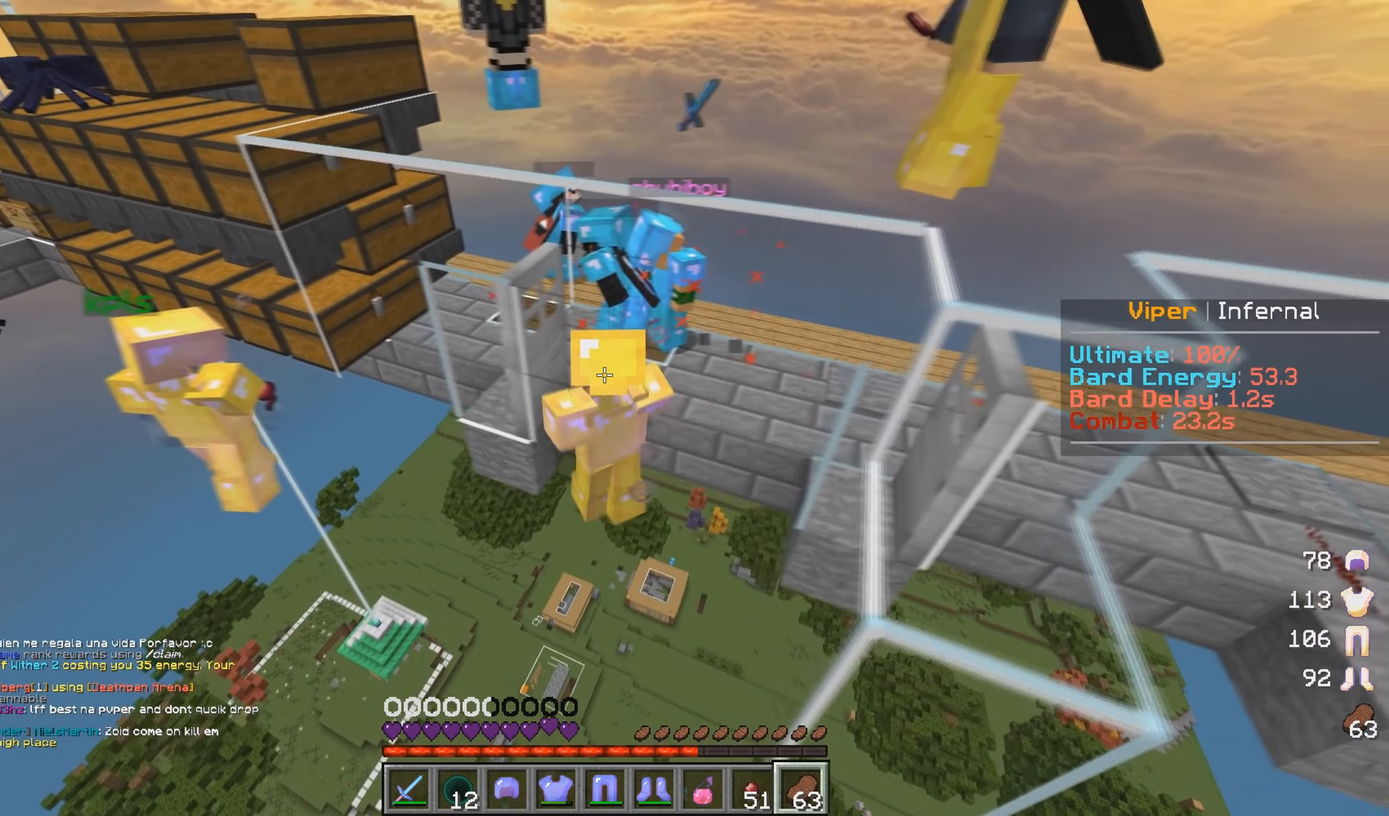
{"keys": [], "mouse": [], "events": [[67, "a", "up"], [150, "s", "up"]]}
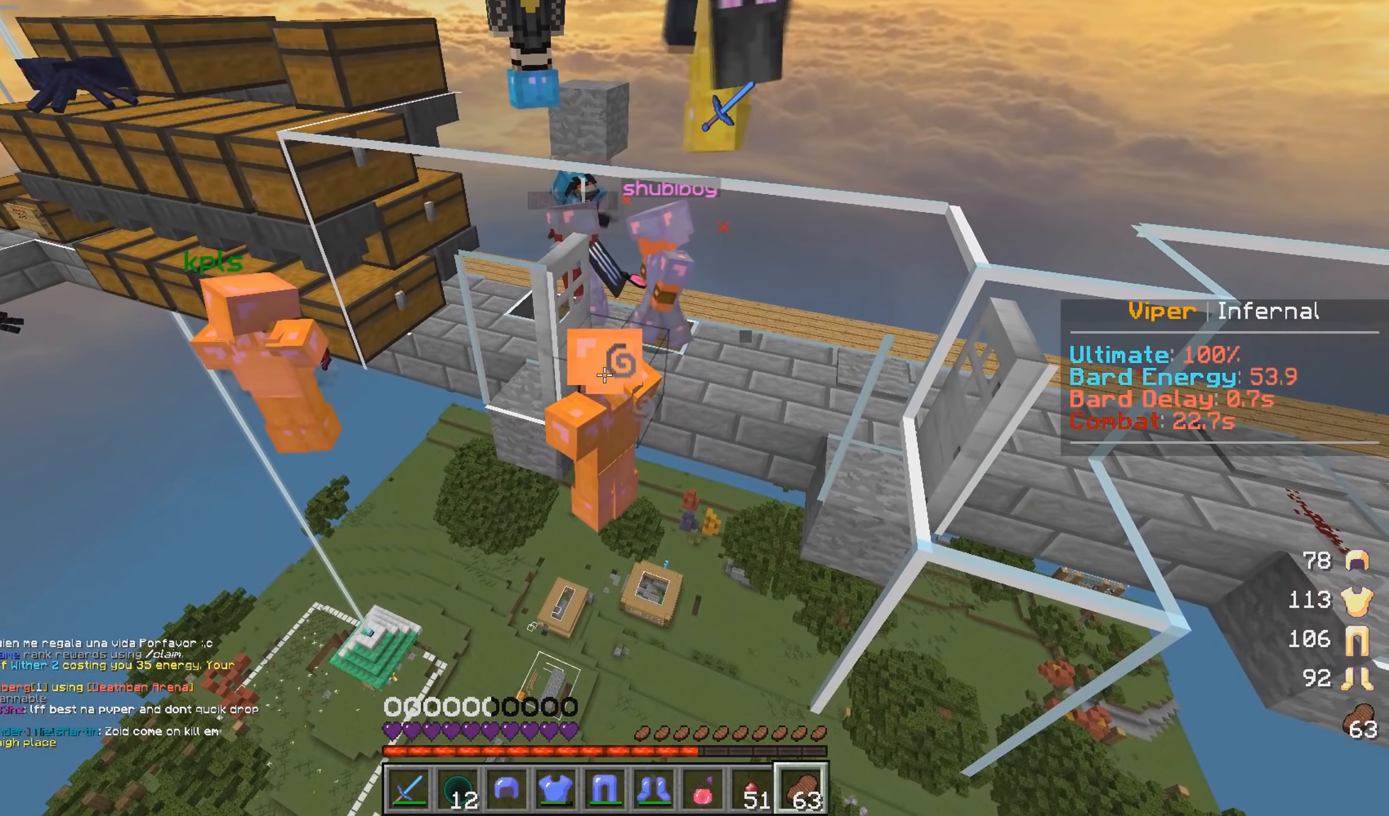
{"keys": [], "mouse": [], "events": []}
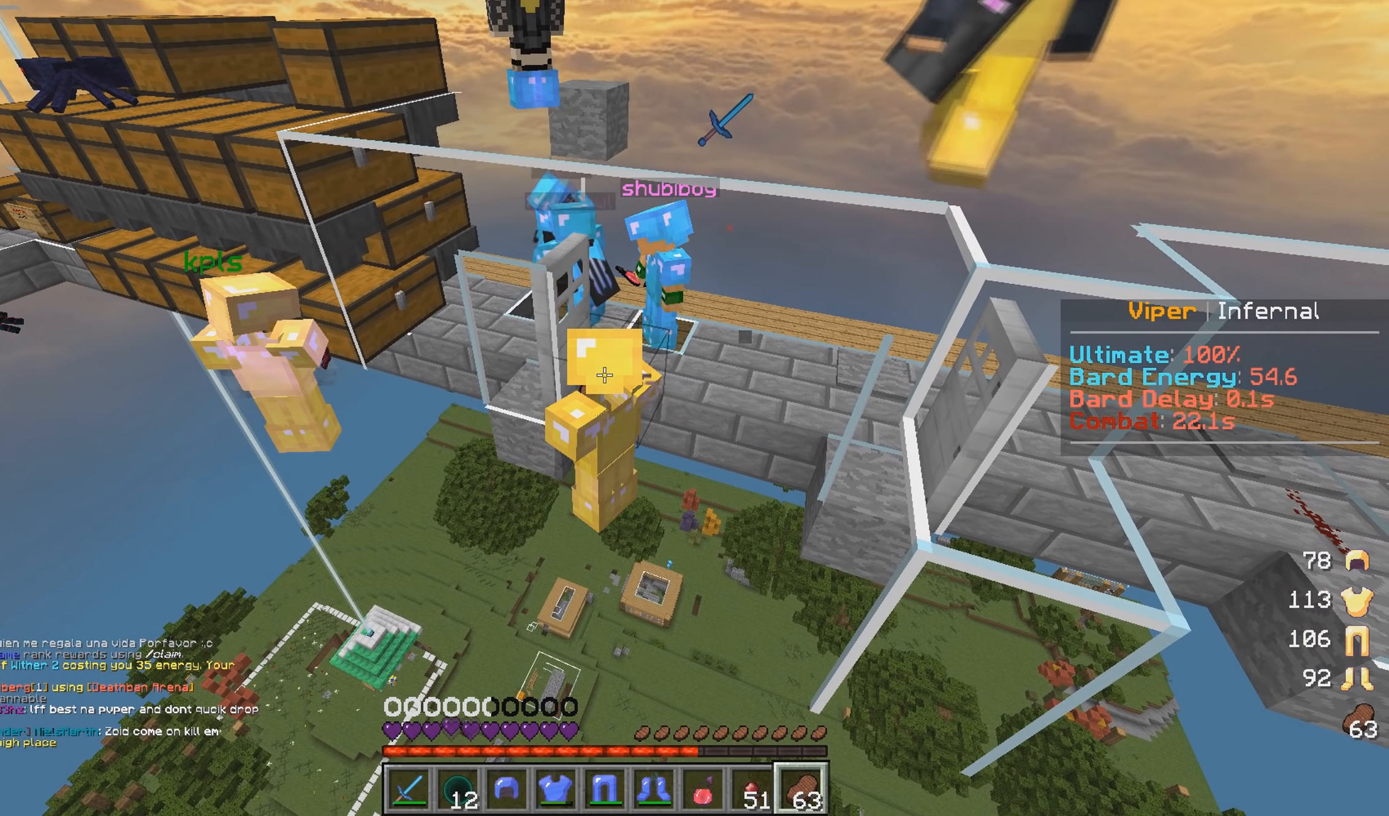
{"keys": ["a"], "mouse": [], "events": [[333, "a", "down"]]}
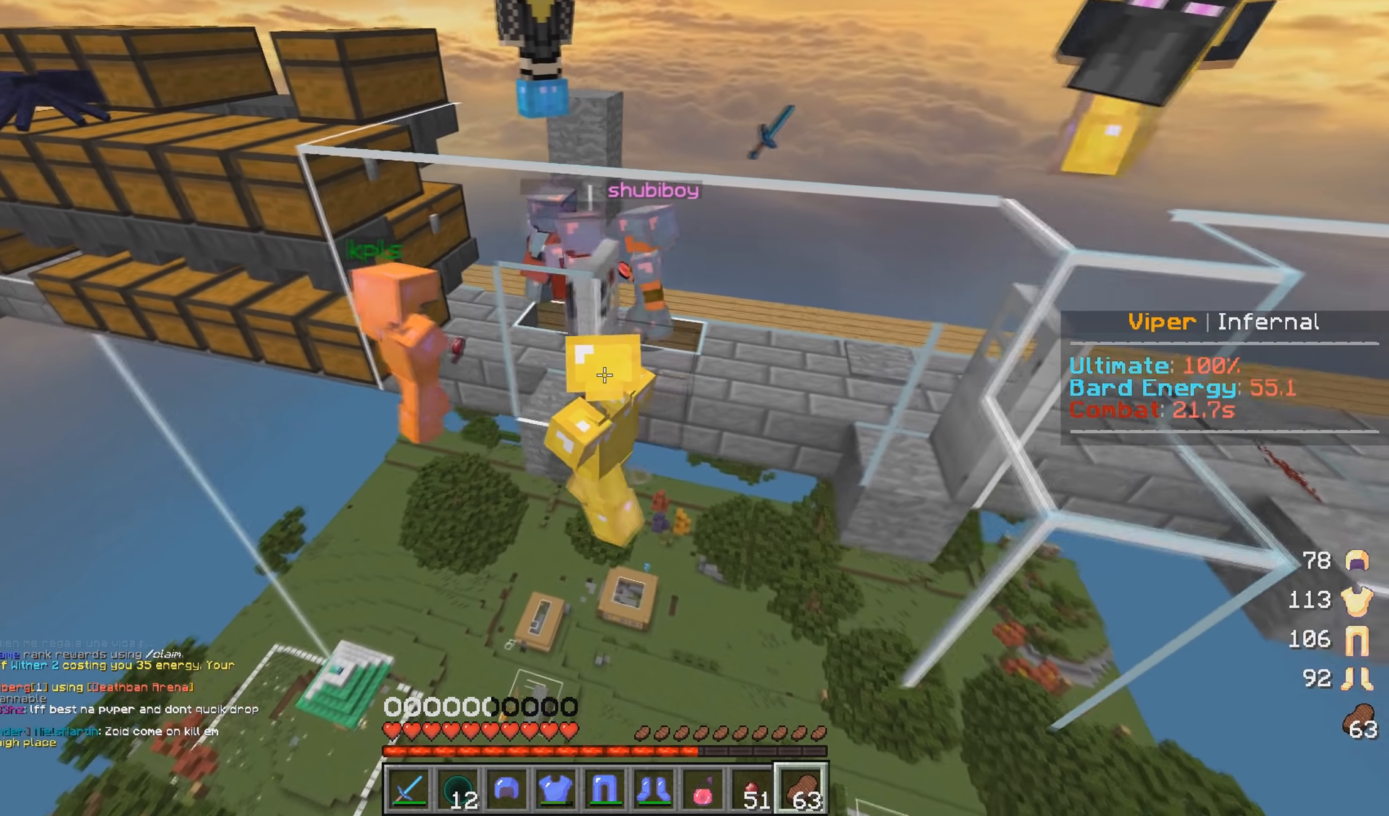
{"keys": ["a"], "mouse": [], "events": [[66, "a", "up"], [466, "a", "down"]]}
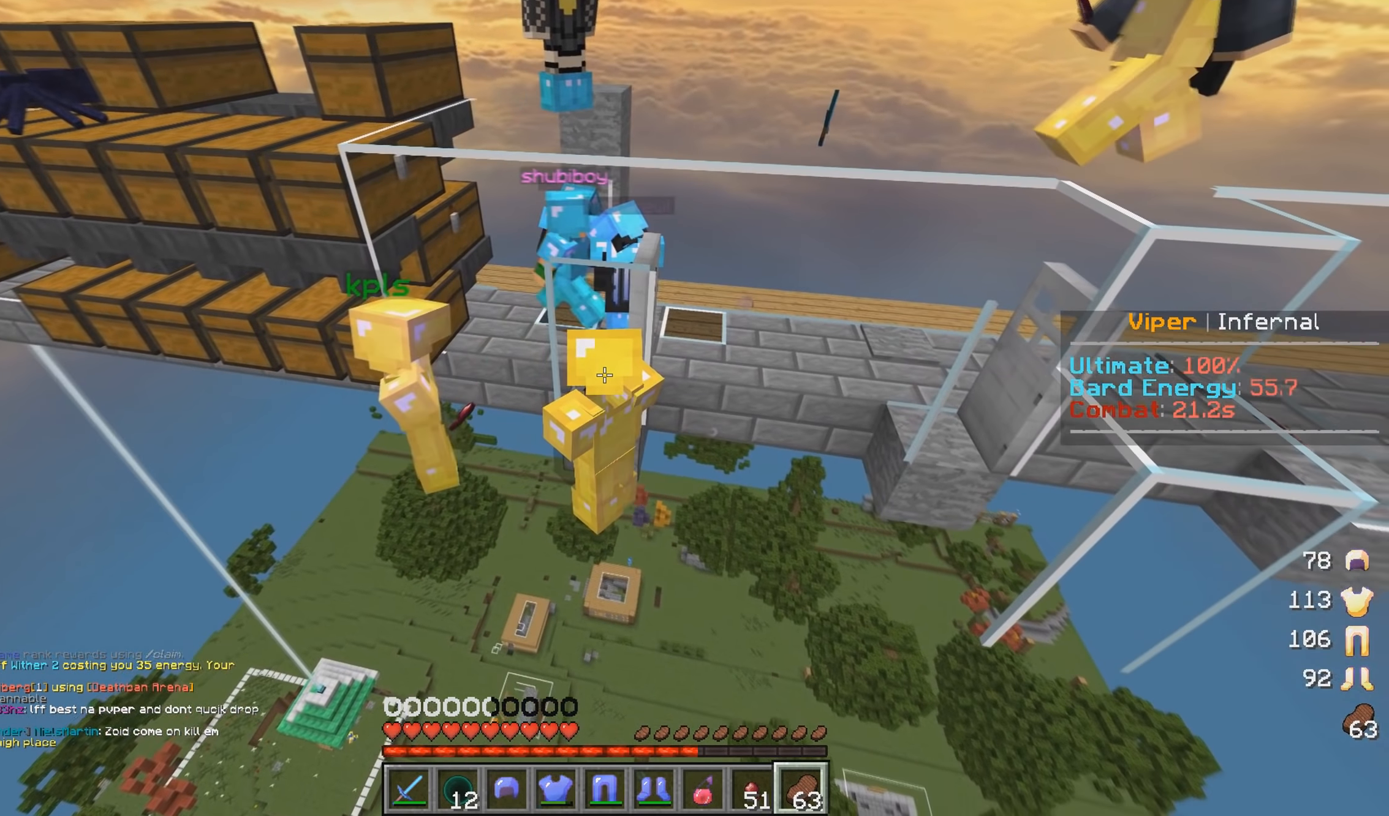
{"keys": ["d"], "mouse": [], "events": [[166, "a", "up"], [350, "d", "down"]]}
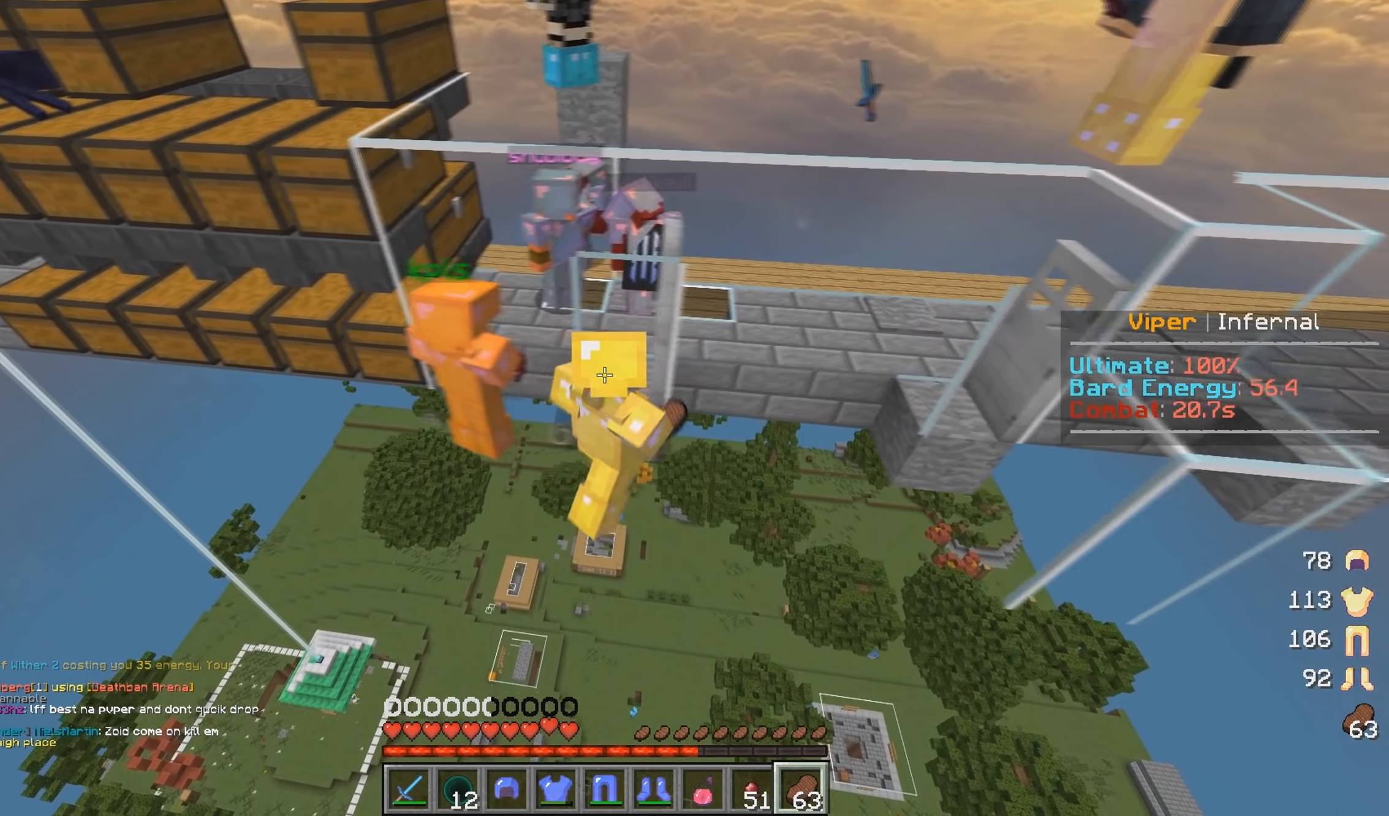
{"keys": ["d", "w"], "mouse": [], "events": [[83, "d", "up"], [366, "d", "down"], [383, "w", "down"]]}